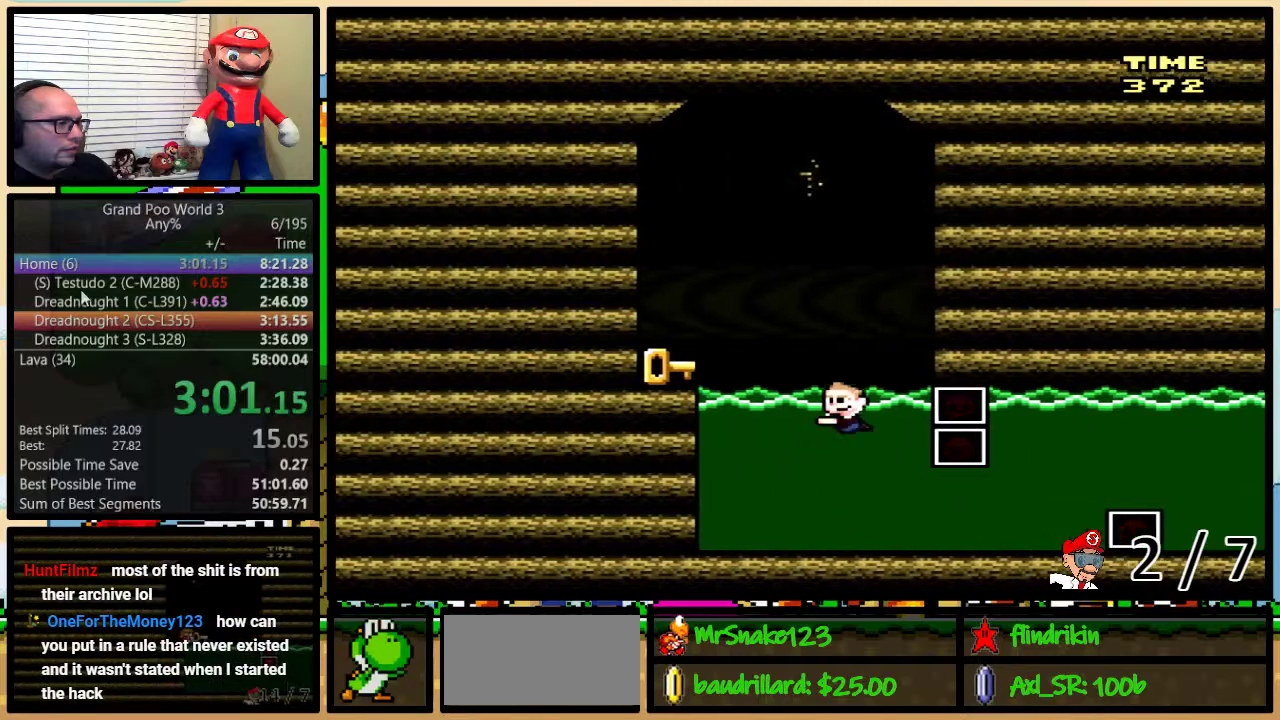
Gameplay with a controller (Nintendo layout); each line is a JSON object with the inputs held at the frame after it. "events" lists button and stick changes between this image and that frame as [ms after this image, input, new state], when the widget could be followed in between. Not read: L1 L3 R1 R3.
{"buttons": ["Y", "DPAD_RIGHT"], "events": [[33, "B", "down"], [67, "DPAD_RIGHT", "up"], [100, "DPAD_LEFT", "down"], [133, "DPAD_UP", "up"], [150, "B", "up"], [383, "DPAD_LEFT", "up"], [383, "DPAD_RIGHT", "down"]]}
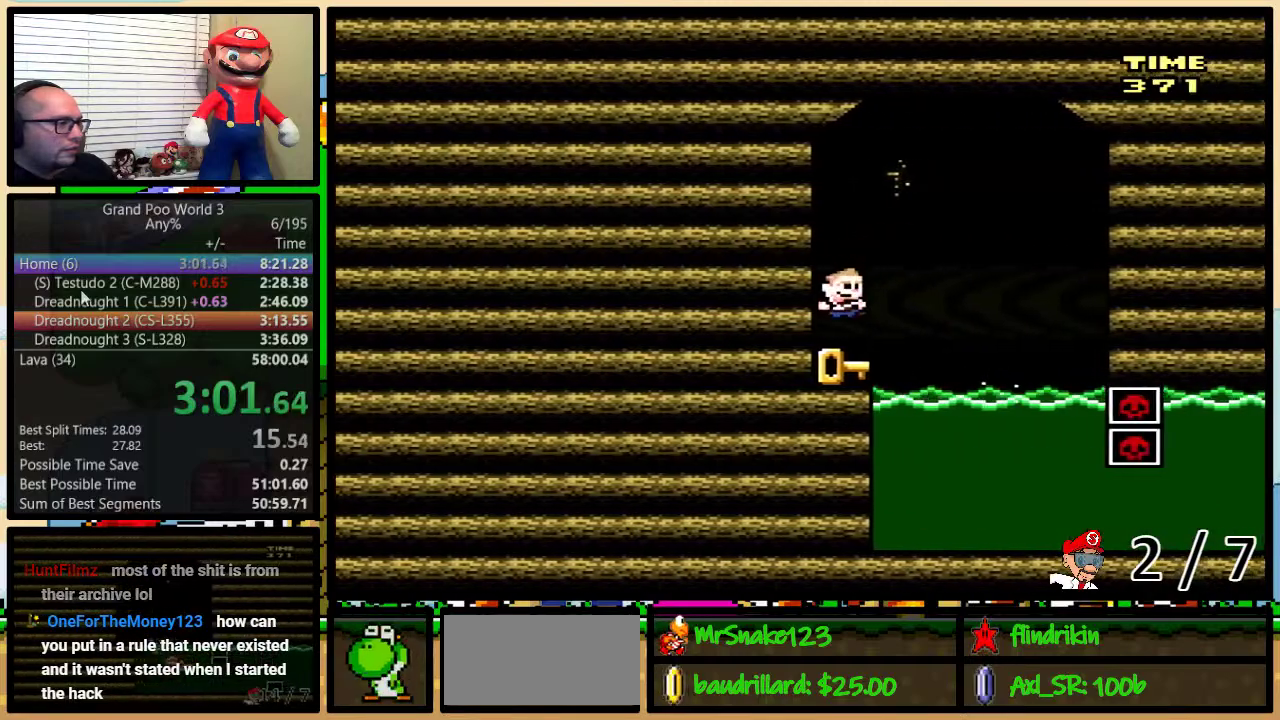
{"buttons": ["Y", "DPAD_DOWN"], "events": [[150, "DPAD_UP", "down"], [200, "DPAD_UP", "up"], [250, "DPAD_RIGHT", "up"], [317, "DPAD_DOWN", "down"]]}
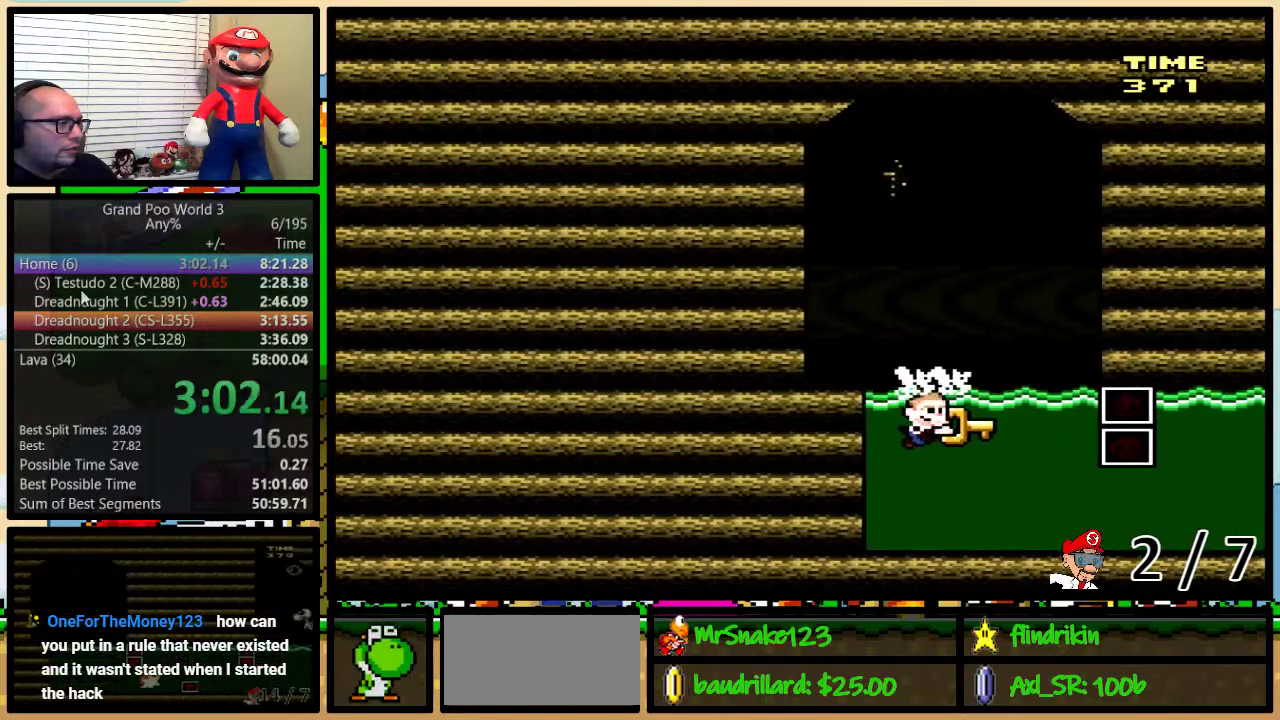
{"buttons": ["Y", "DPAD_LEFT"], "events": [[167, "DPAD_LEFT", "down"], [350, "DPAD_DOWN", "up"]]}
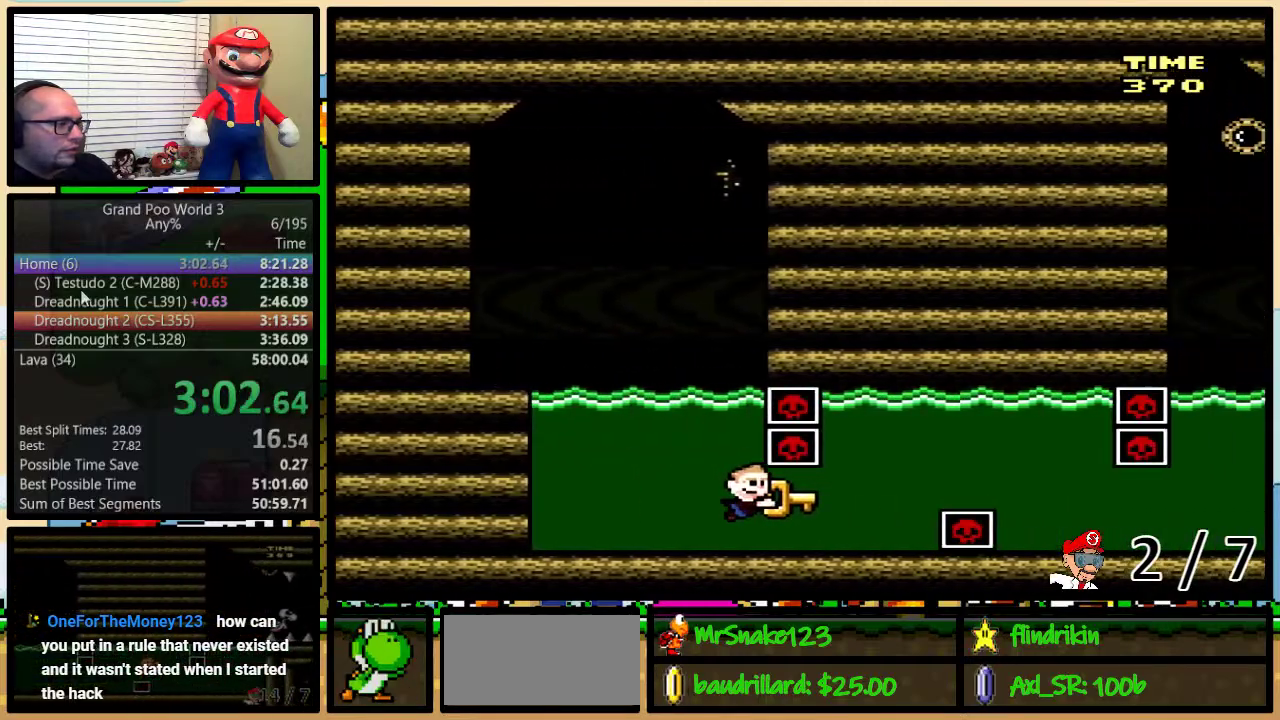
{"buttons": ["B", "Y", "DPAD_LEFT"], "events": [[17, "DPAD_UP", "down"], [200, "B", "down"], [500, "DPAD_UP", "up"]]}
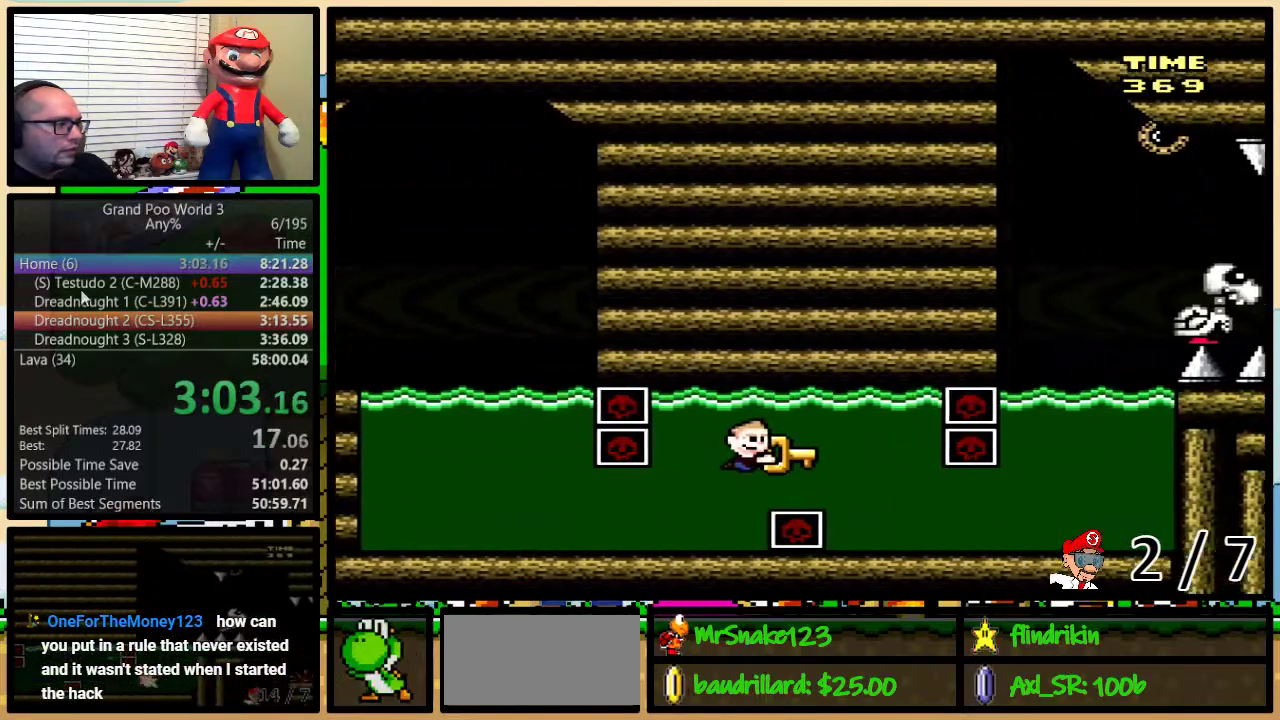
{"buttons": ["Y", "DPAD_LEFT"], "events": [[17, "B", "up"], [17, "DPAD_DOWN", "down"], [183, "DPAD_DOWN", "up"]]}
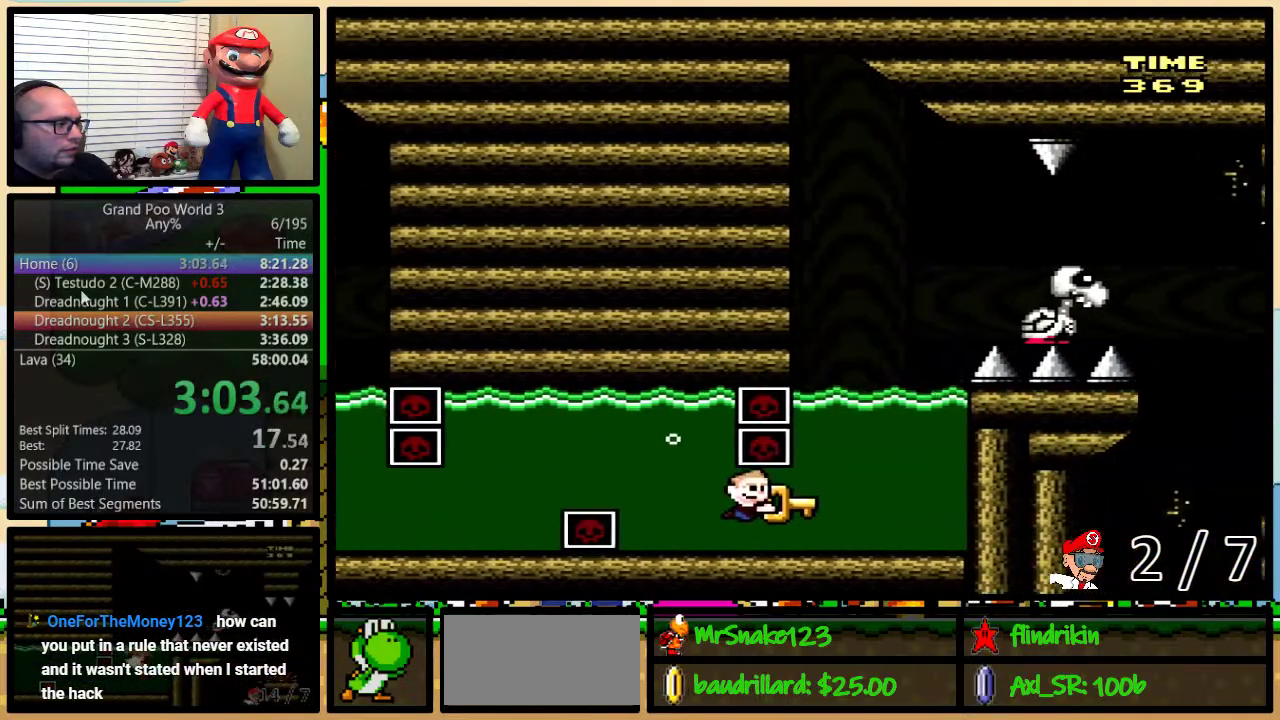
{"buttons": ["B", "Y", "DPAD_UP", "DPAD_RIGHT"], "events": [[33, "DPAD_UP", "down"], [167, "B", "down"], [317, "DPAD_LEFT", "up"], [383, "DPAD_RIGHT", "down"]]}
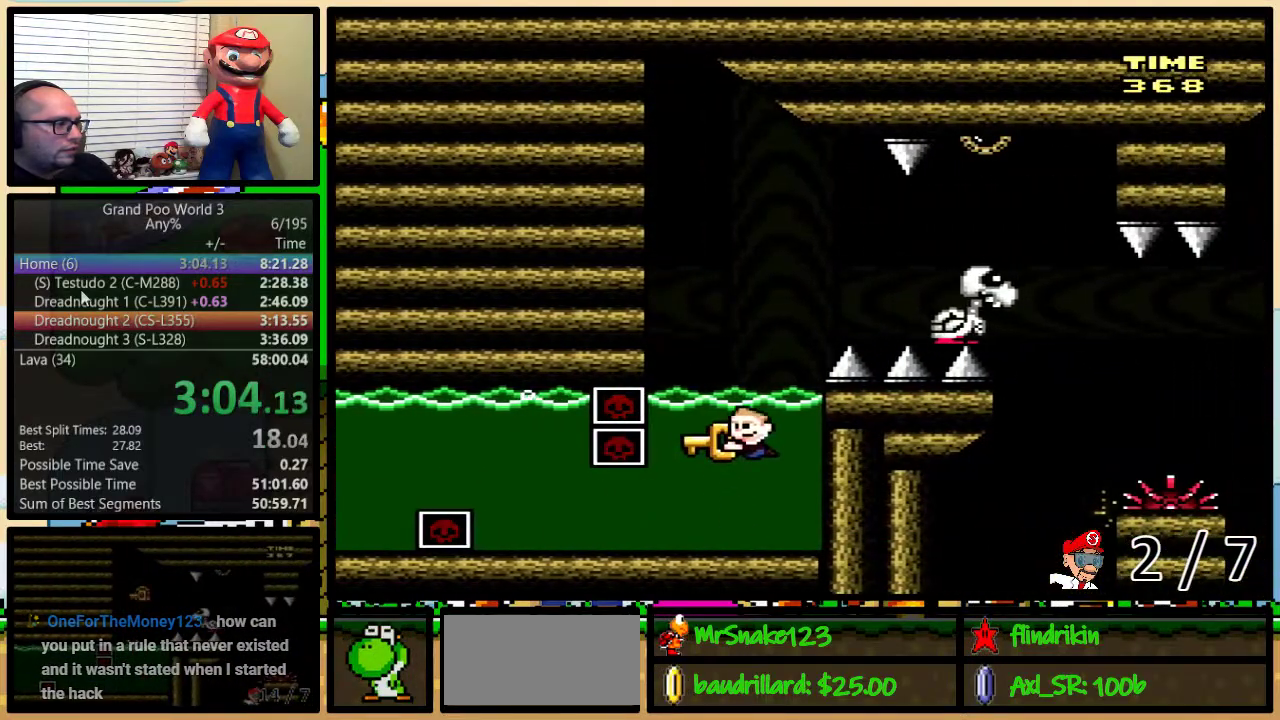
{"buttons": ["A", "X", "DPAD_UP", "DPAD_RIGHT"], "events": [[67, "B", "up"], [100, "Y", "up"], [283, "A", "down"], [283, "X", "down"]]}
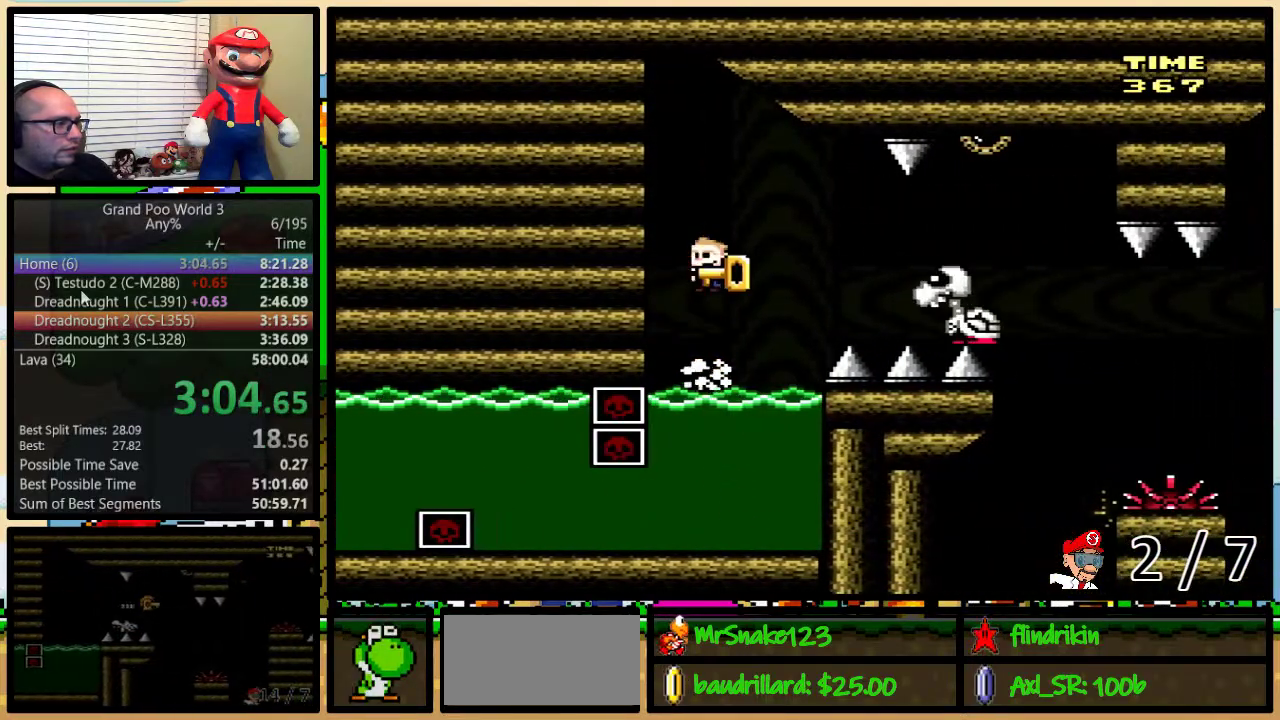
{"buttons": ["X", "DPAD_UP", "DPAD_RIGHT"], "events": [[200, "A", "up"]]}
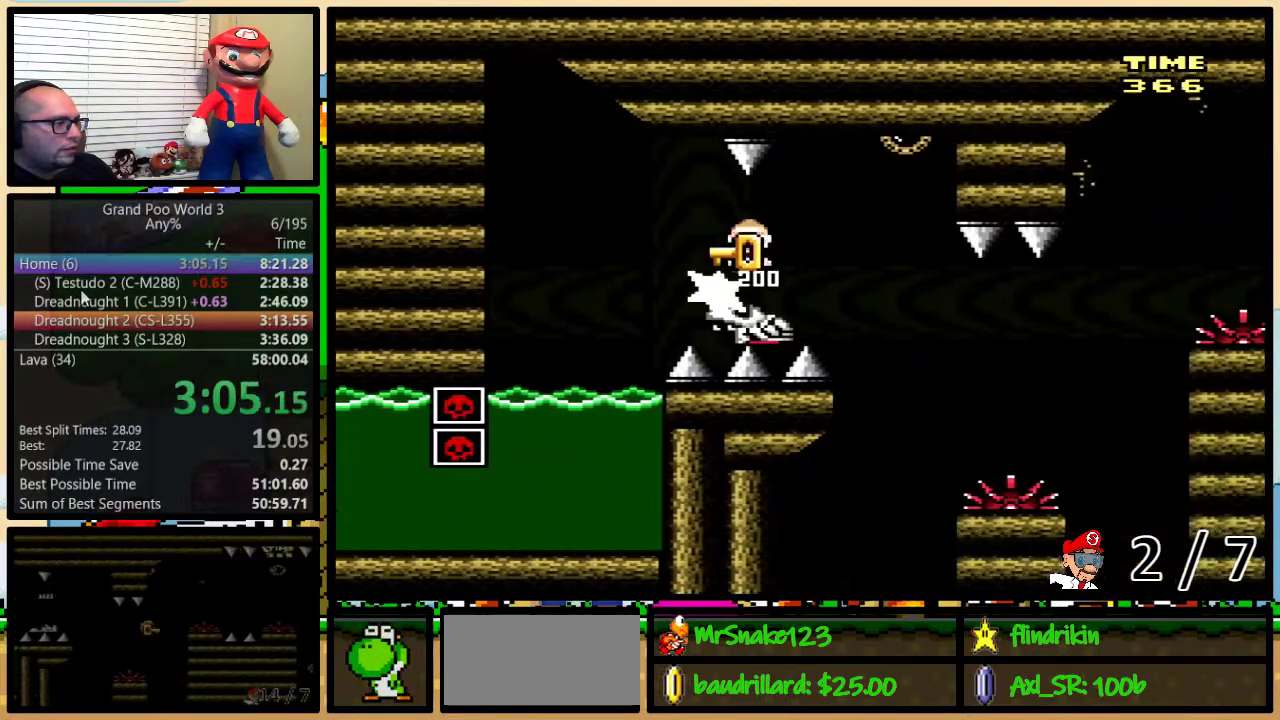
{"buttons": ["A", "X", "DPAD_UP", "DPAD_RIGHT"], "events": [[200, "A", "down"]]}
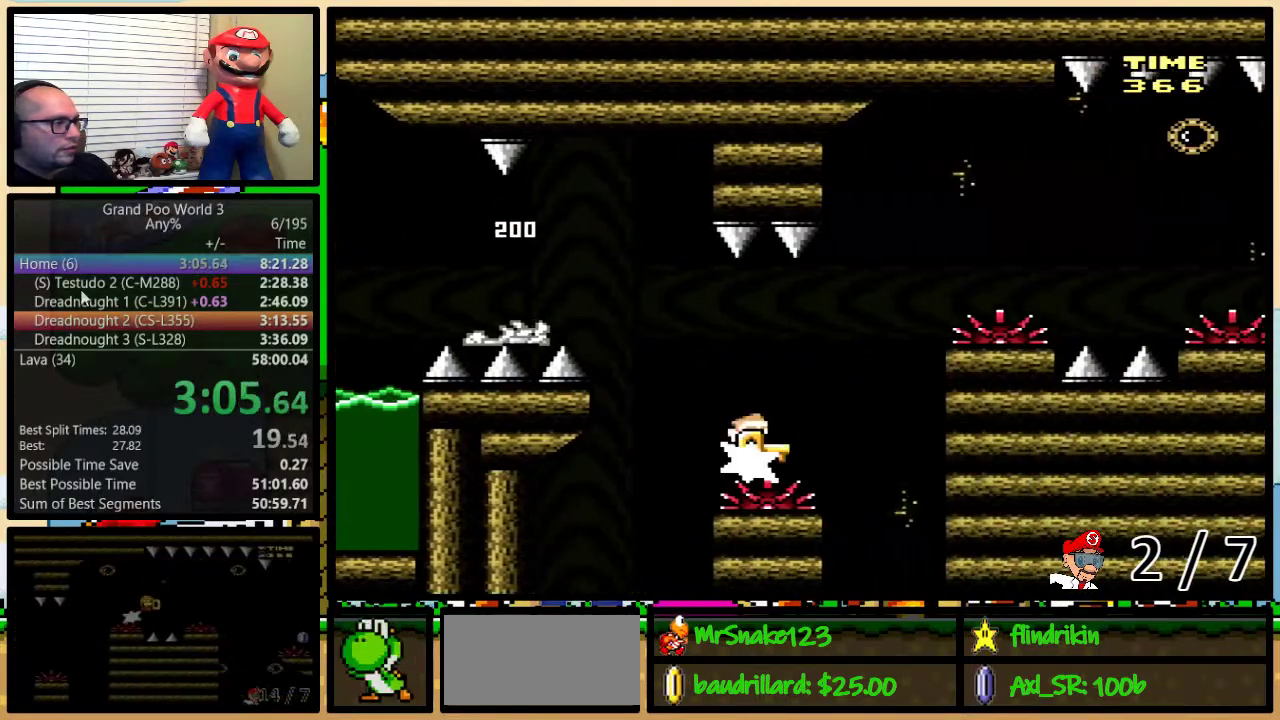
{"buttons": ["X", "DPAD_RIGHT"], "events": [[150, "DPAD_UP", "up"], [400, "A", "up"]]}
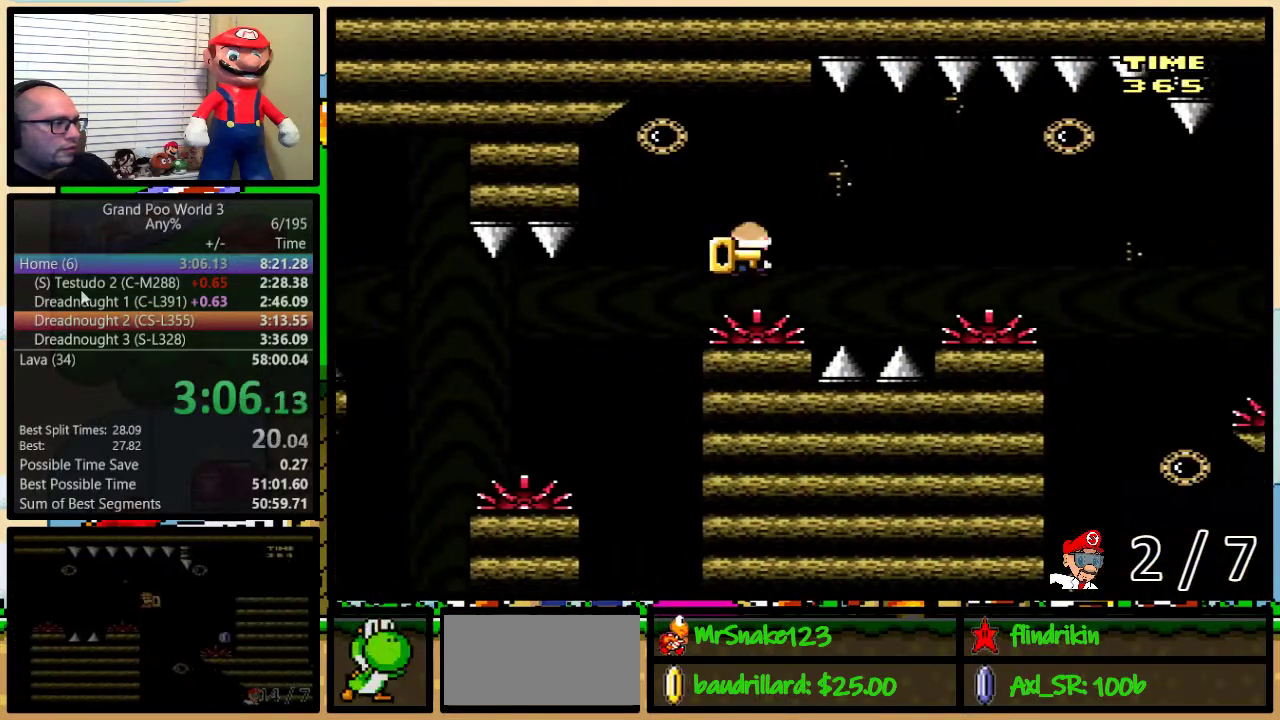
{"buttons": ["X", "DPAD_RIGHT"], "events": [[117, "A", "down"], [383, "A", "up"]]}
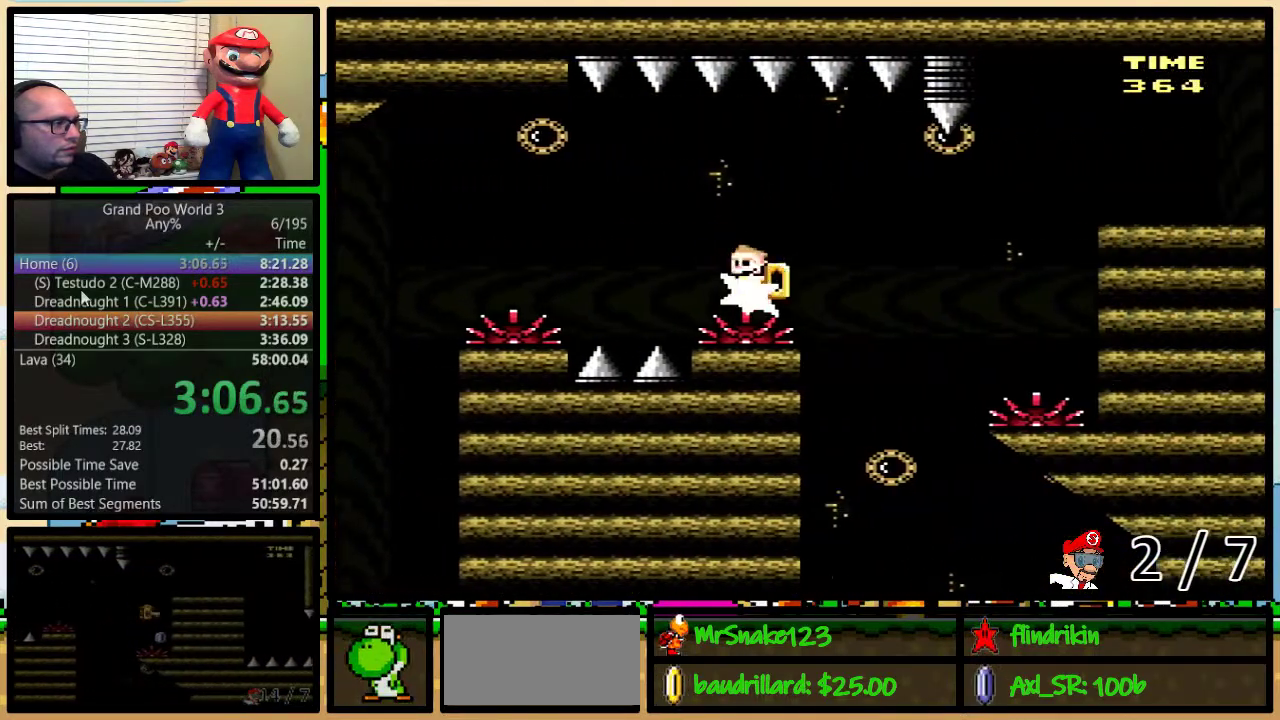
{"buttons": ["A", "X", "DPAD_LEFT"], "events": [[50, "A", "down"], [283, "A", "up"], [467, "A", "down"], [467, "DPAD_LEFT", "down"], [467, "DPAD_RIGHT", "up"]]}
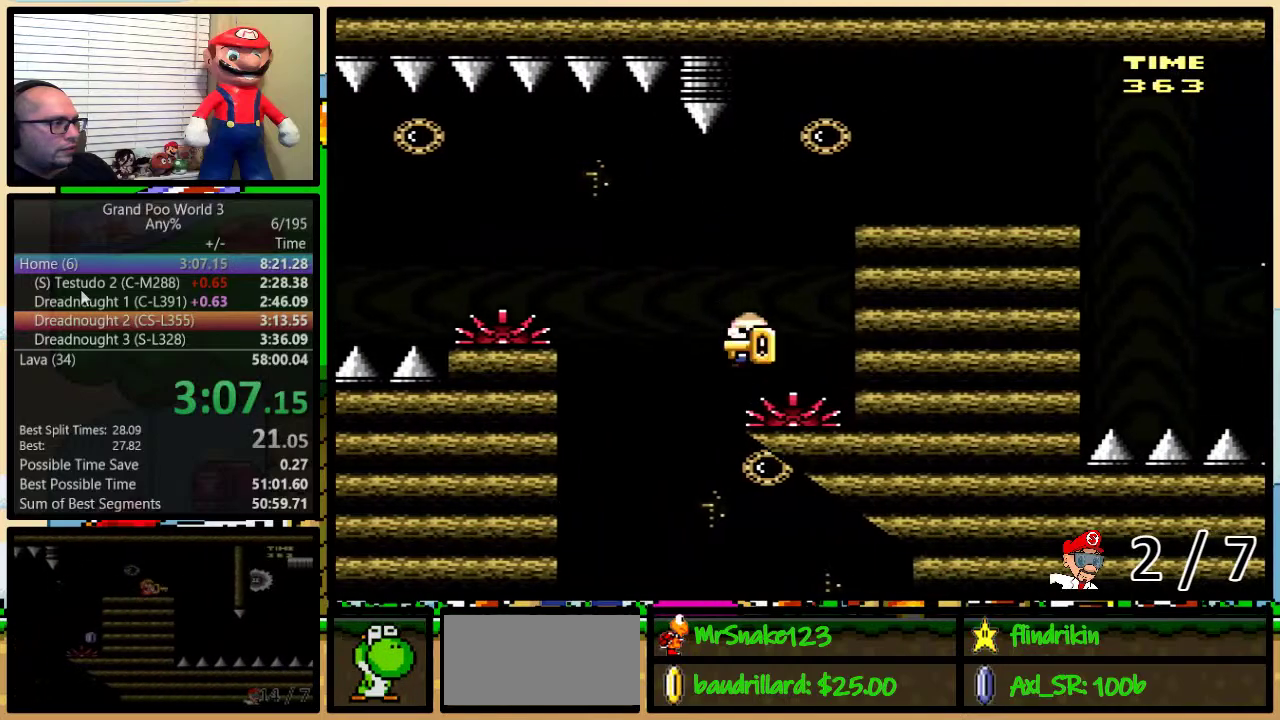
{"buttons": ["X", "DPAD_UP", "DPAD_RIGHT"], "events": [[33, "DPAD_UP", "down"], [67, "DPAD_LEFT", "up"], [67, "DPAD_RIGHT", "down"], [283, "A", "up"]]}
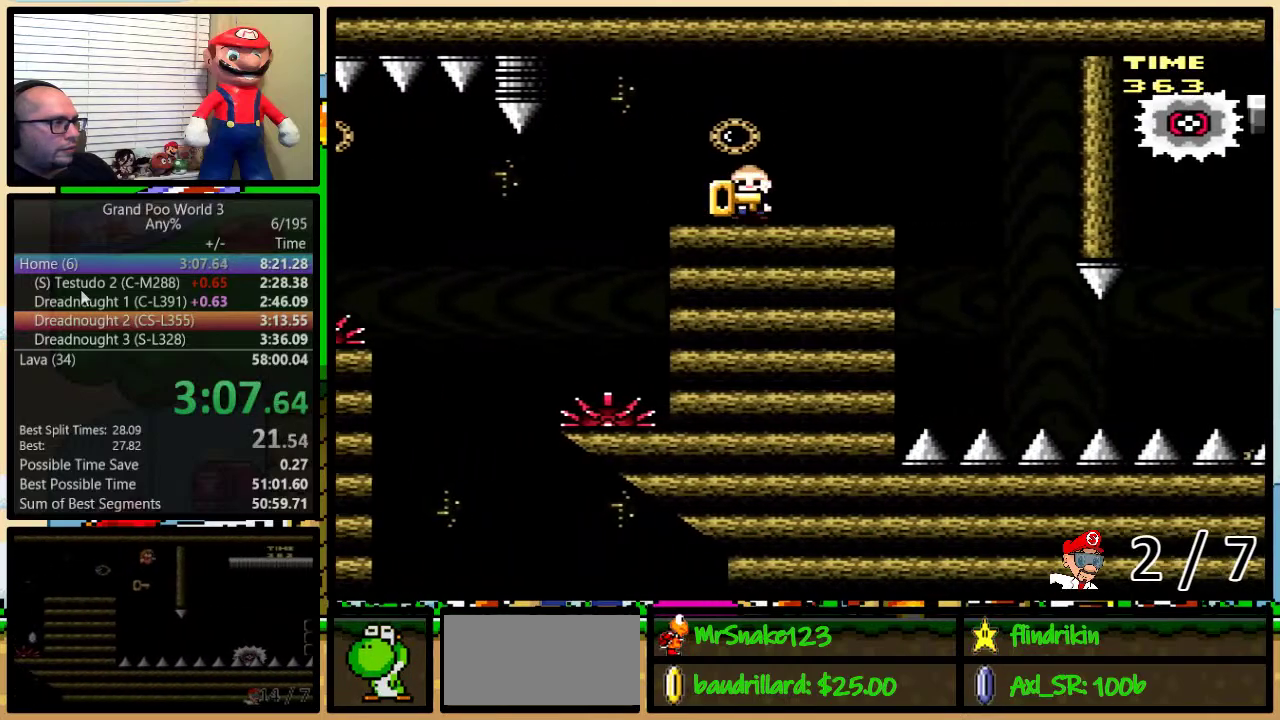
{"buttons": ["B", "DPAD_RIGHT"], "events": [[233, "X", "up"], [283, "B", "down"], [383, "DPAD_UP", "up"]]}
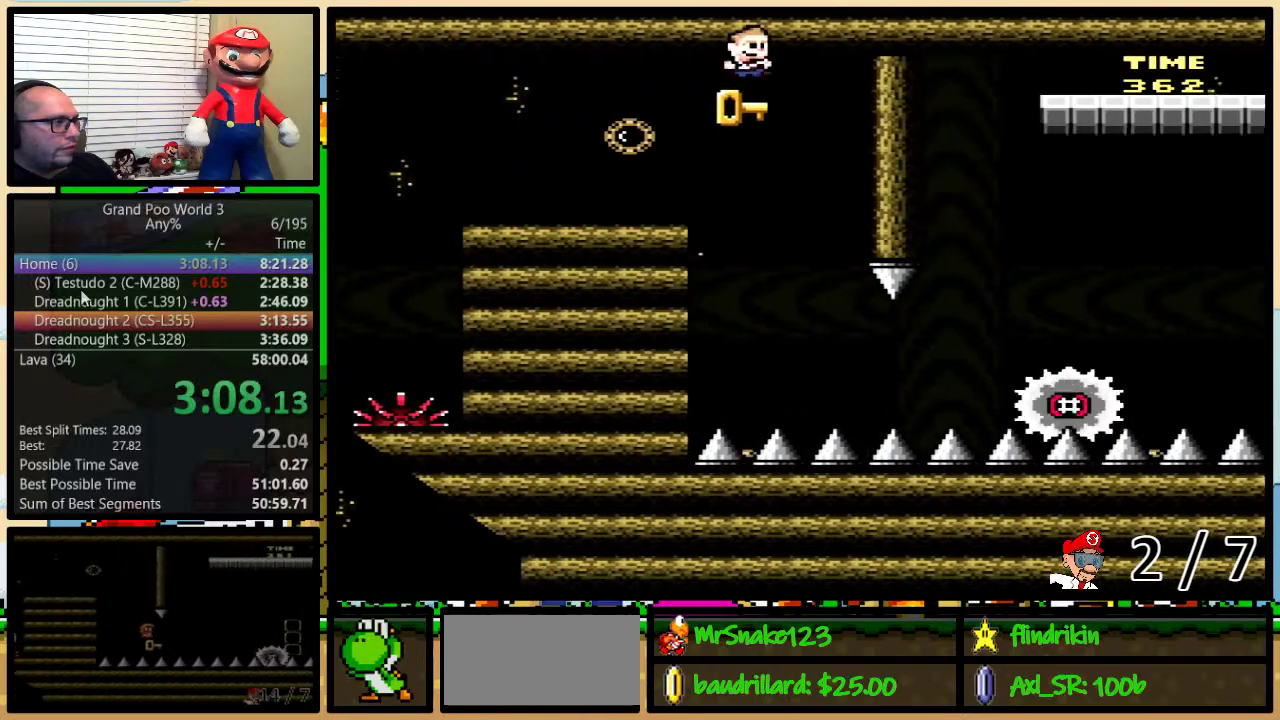
{"buttons": [], "events": [[300, "B", "up"], [300, "DPAD_RIGHT", "up"]]}
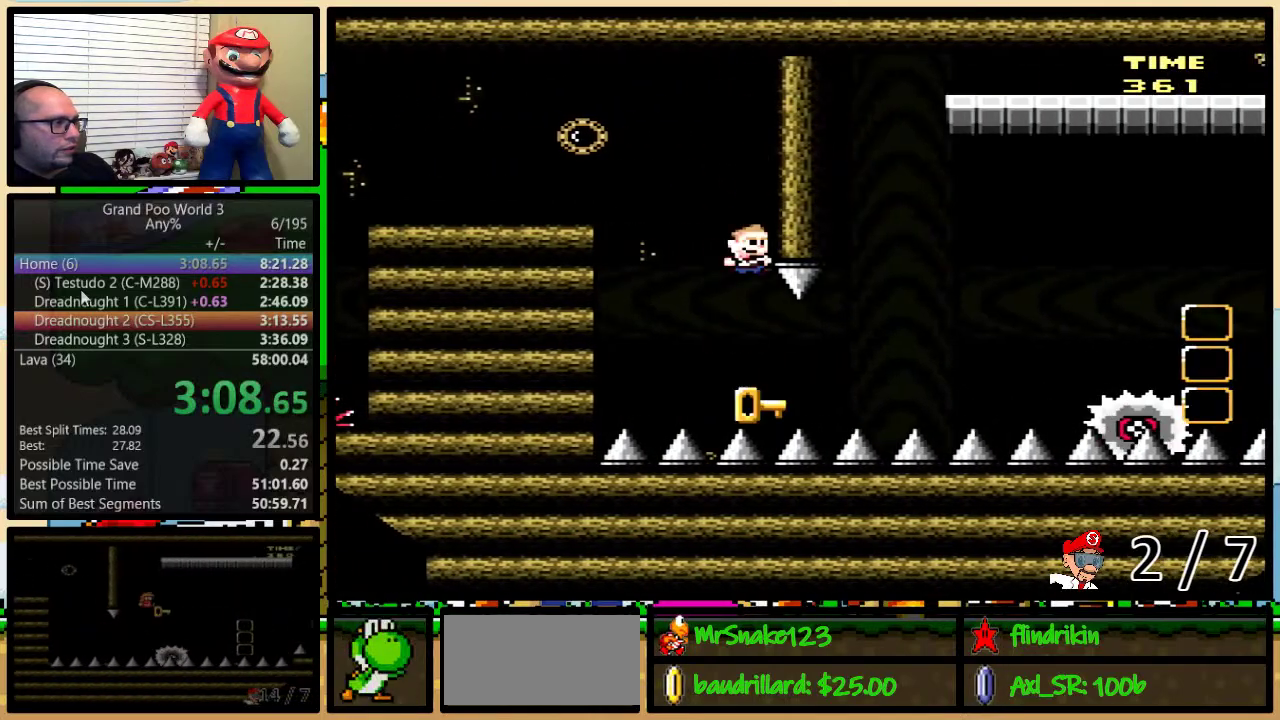
{"buttons": ["B", "Y", "DPAD_RIGHT"], "events": [[83, "DPAD_RIGHT", "down"], [483, "B", "down"], [483, "Y", "down"]]}
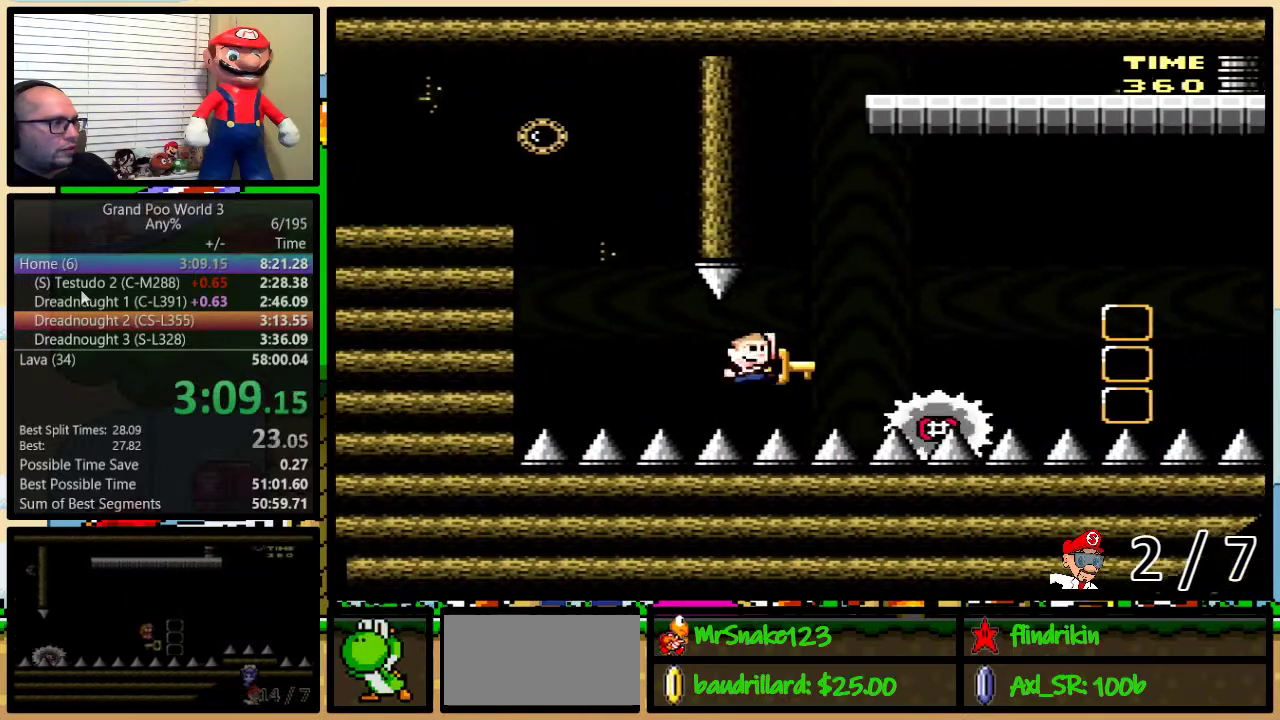
{"buttons": ["DPAD_RIGHT"], "events": [[83, "DPAD_RIGHT", "up"], [150, "B", "up"], [150, "Y", "up"], [267, "B", "down"], [267, "Y", "down"], [300, "DPAD_RIGHT", "down"], [417, "B", "up"], [450, "Y", "up"]]}
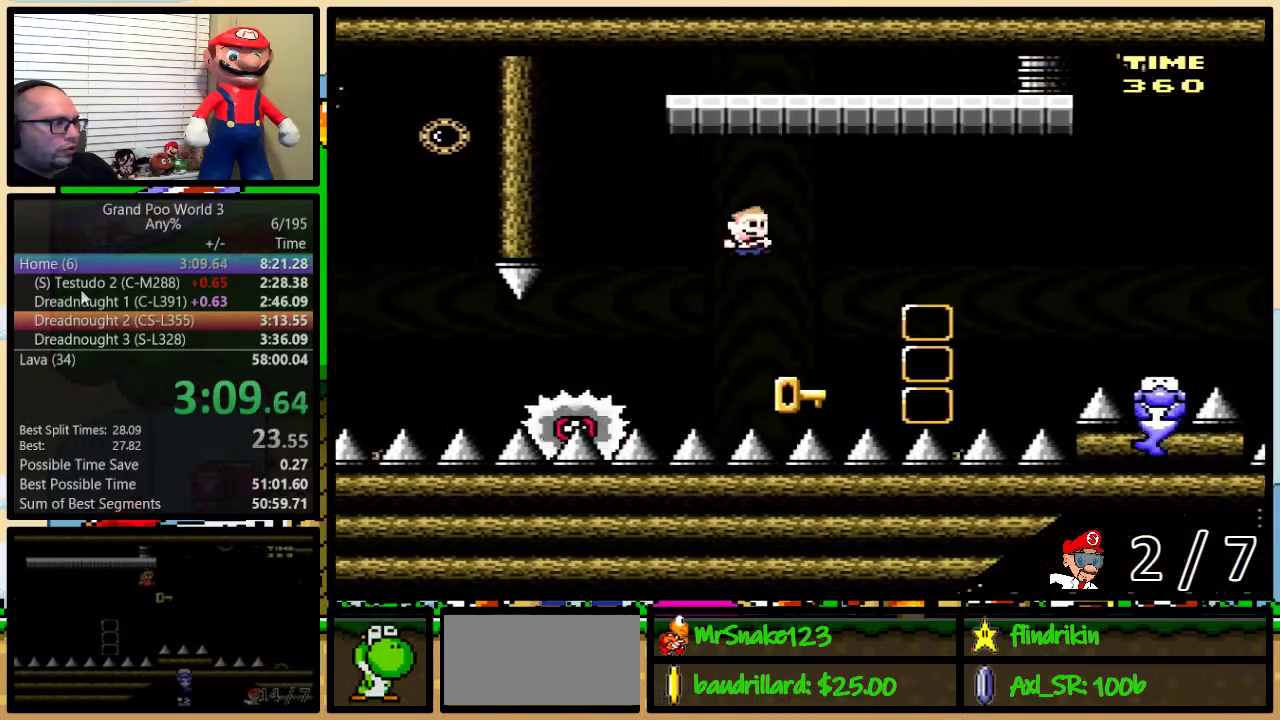
{"buttons": ["B", "Y"], "events": [[333, "B", "down"], [333, "Y", "down"], [367, "DPAD_UP", "down"], [400, "DPAD_UP", "up"], [450, "DPAD_RIGHT", "up"]]}
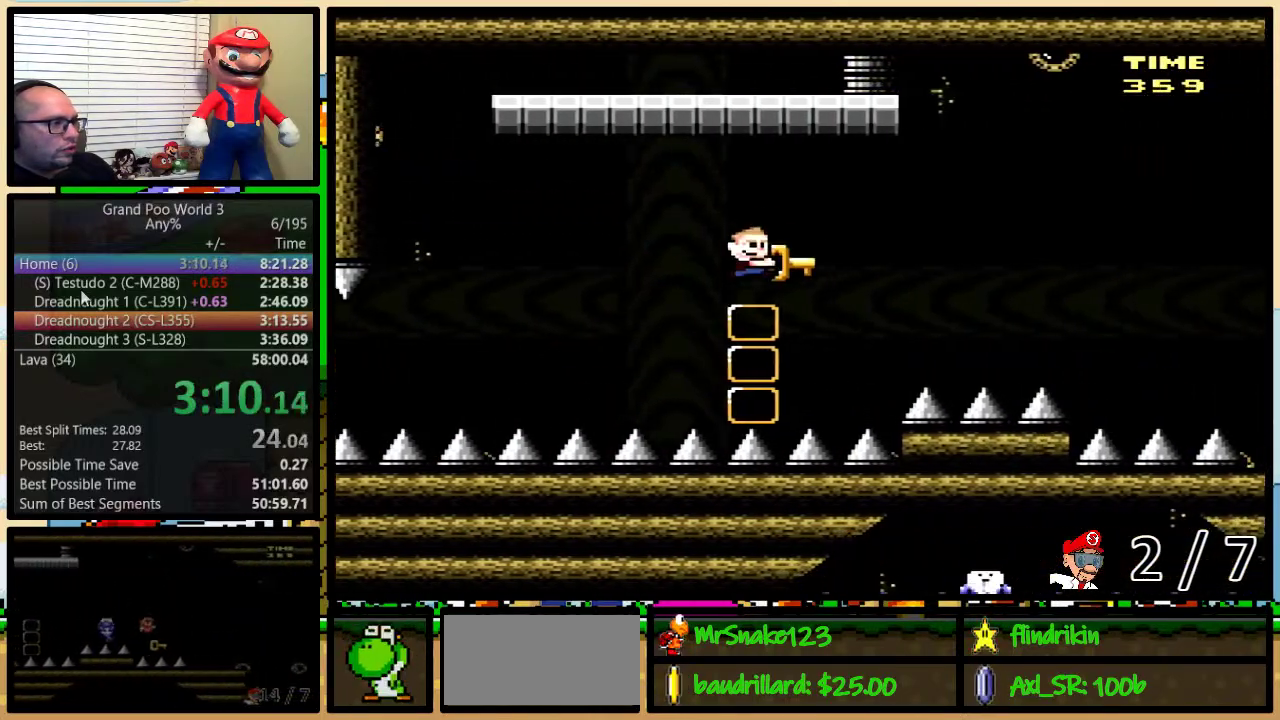
{"buttons": ["B", "Y", "DPAD_RIGHT"], "events": [[200, "DPAD_RIGHT", "down"]]}
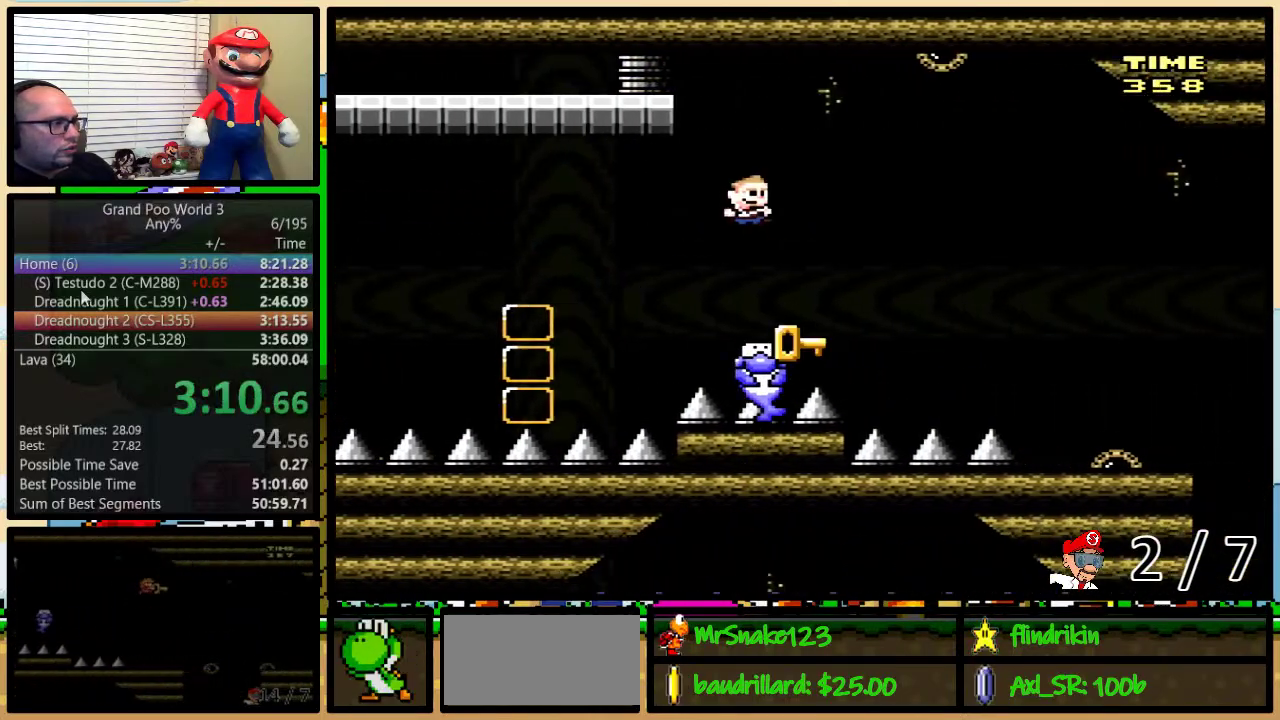
{"buttons": ["B", "Y", "DPAD_UP", "DPAD_RIGHT"], "events": [[117, "DPAD_UP", "down"], [150, "B", "up"], [433, "B", "down"]]}
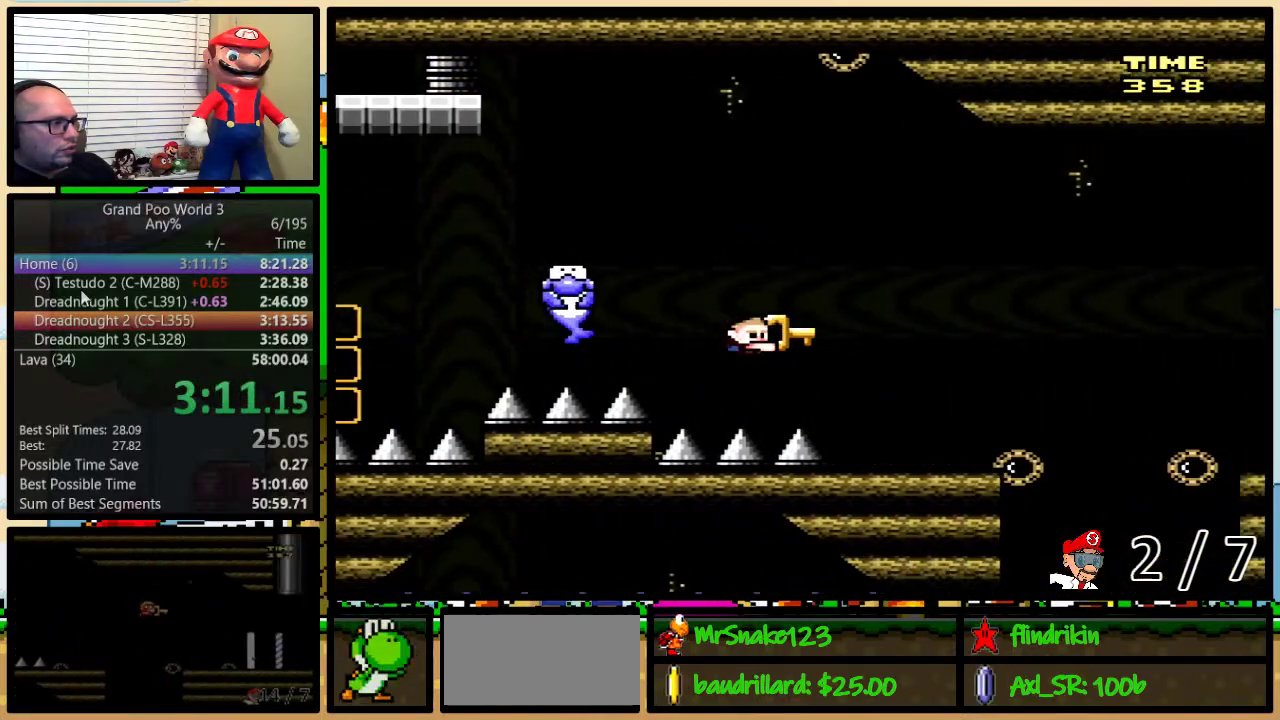
{"buttons": ["B", "Y", "DPAD_RIGHT"], "events": [[417, "DPAD_UP", "up"]]}
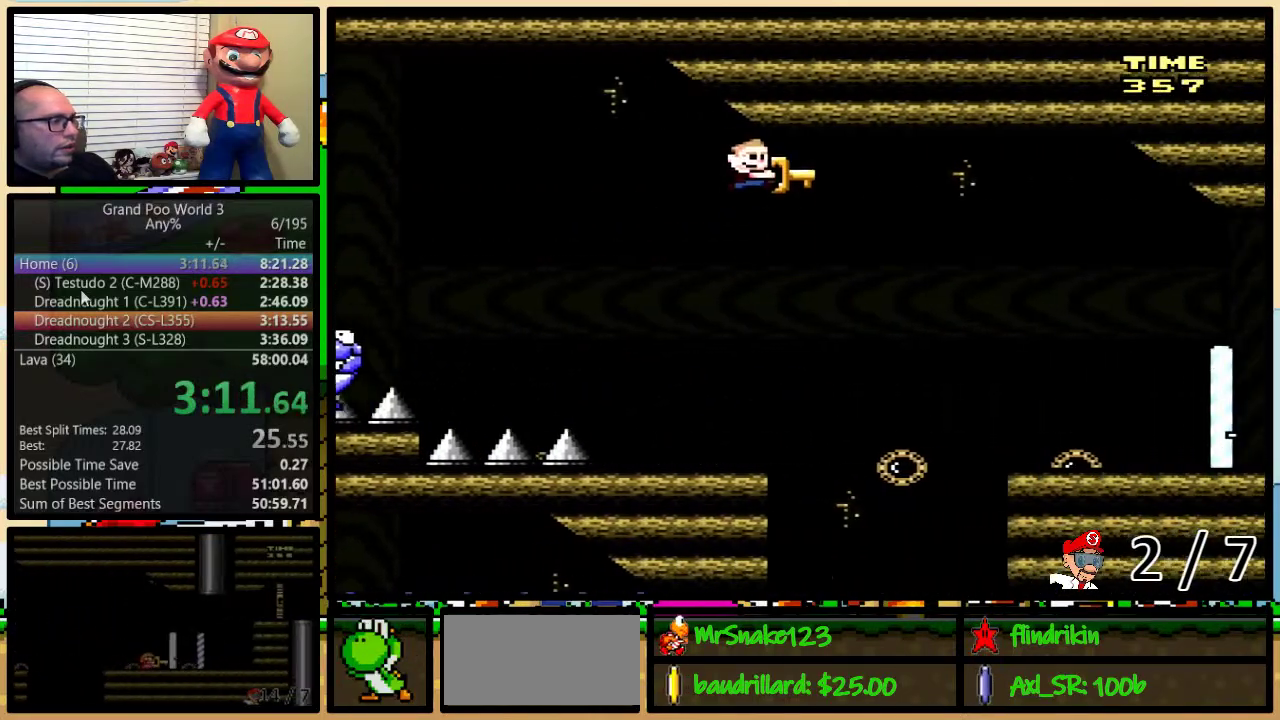
{"buttons": ["B", "Y", "DPAD_RIGHT"], "events": []}
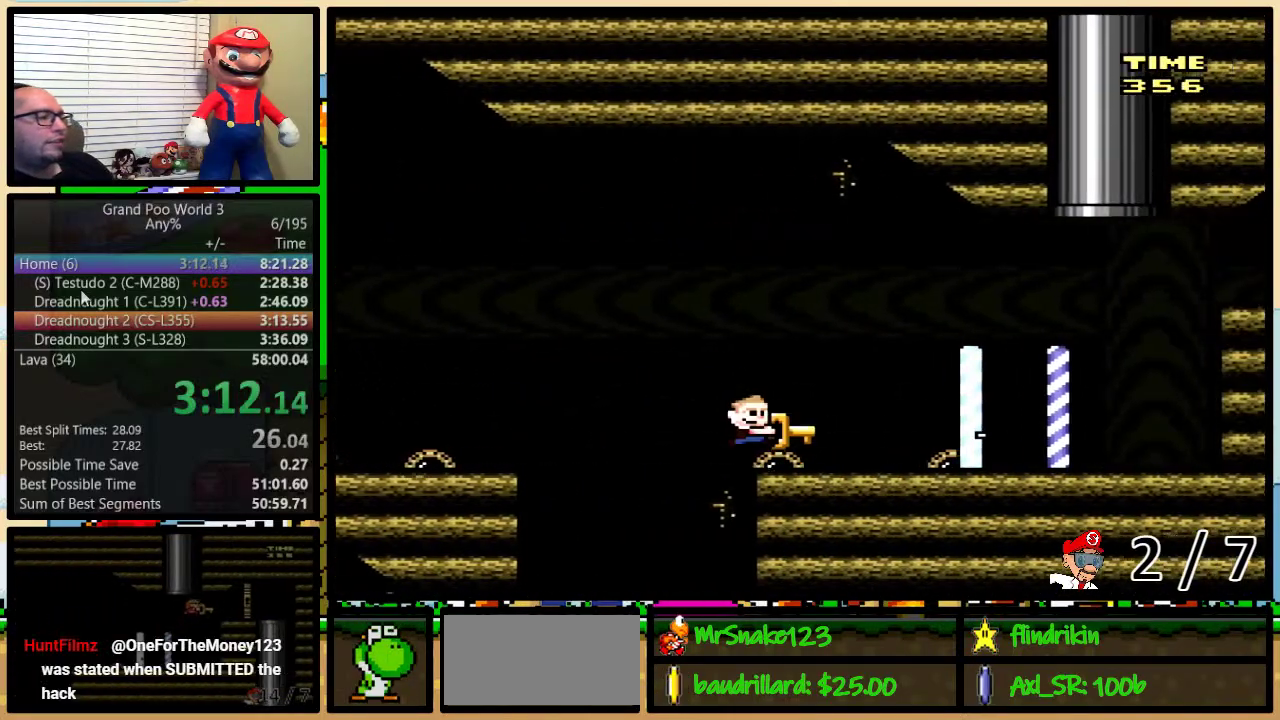
{"buttons": ["Y", "DPAD_RIGHT"], "events": [[217, "B", "up"]]}
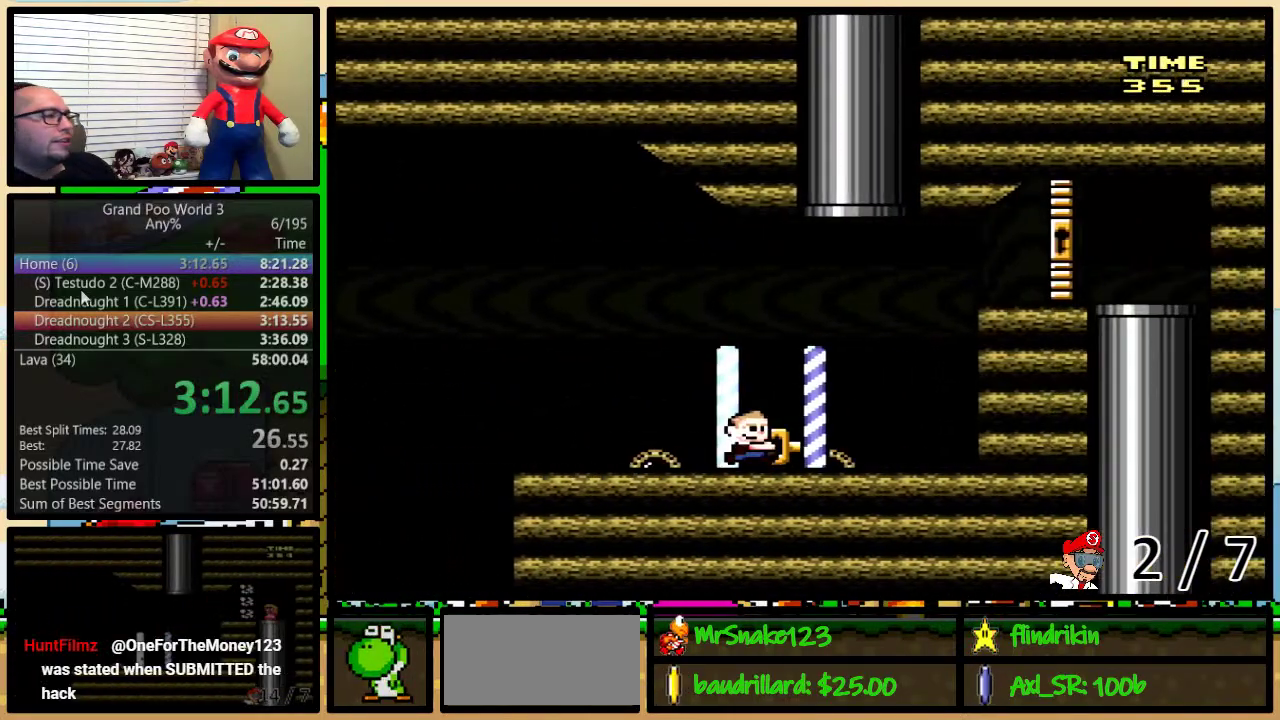
{"buttons": ["B", "Y", "DPAD_RIGHT"], "events": [[33, "B", "down"]]}
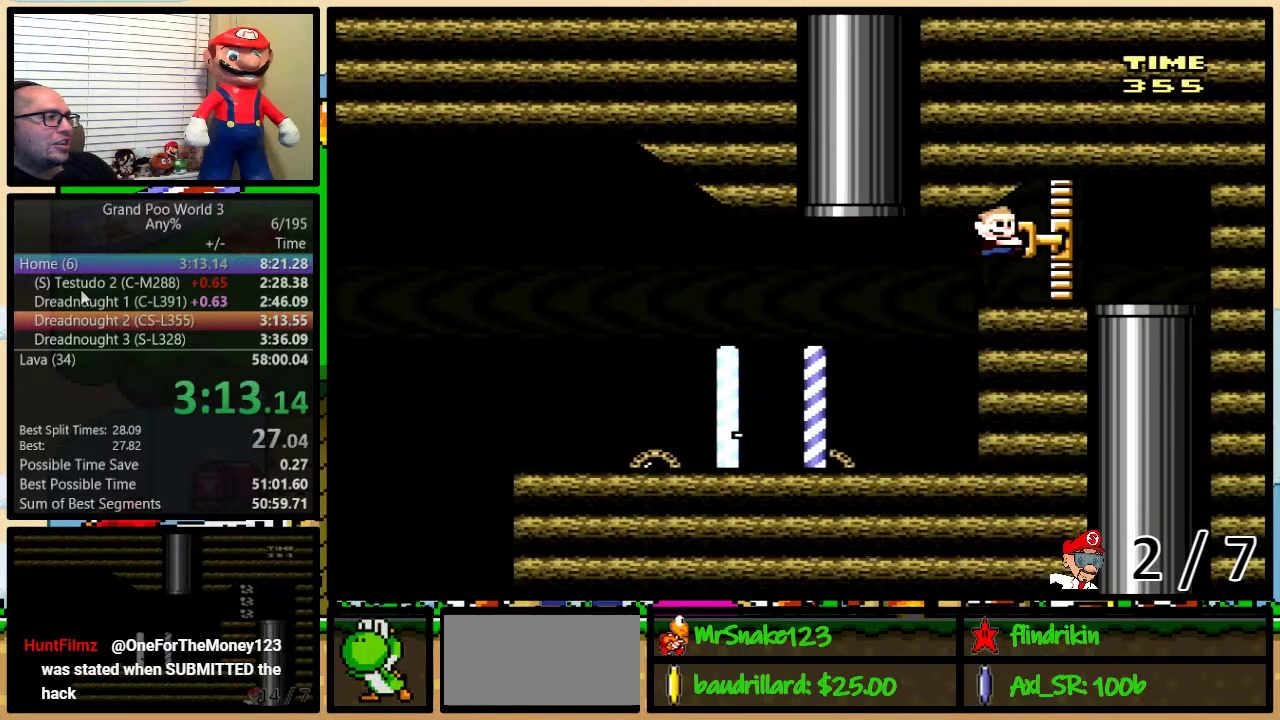
{"buttons": ["DPAD_DOWN"], "events": [[200, "DPAD_DOWN", "down"], [200, "DPAD_RIGHT", "up"], [217, "Y", "up"], [283, "B", "up"]]}
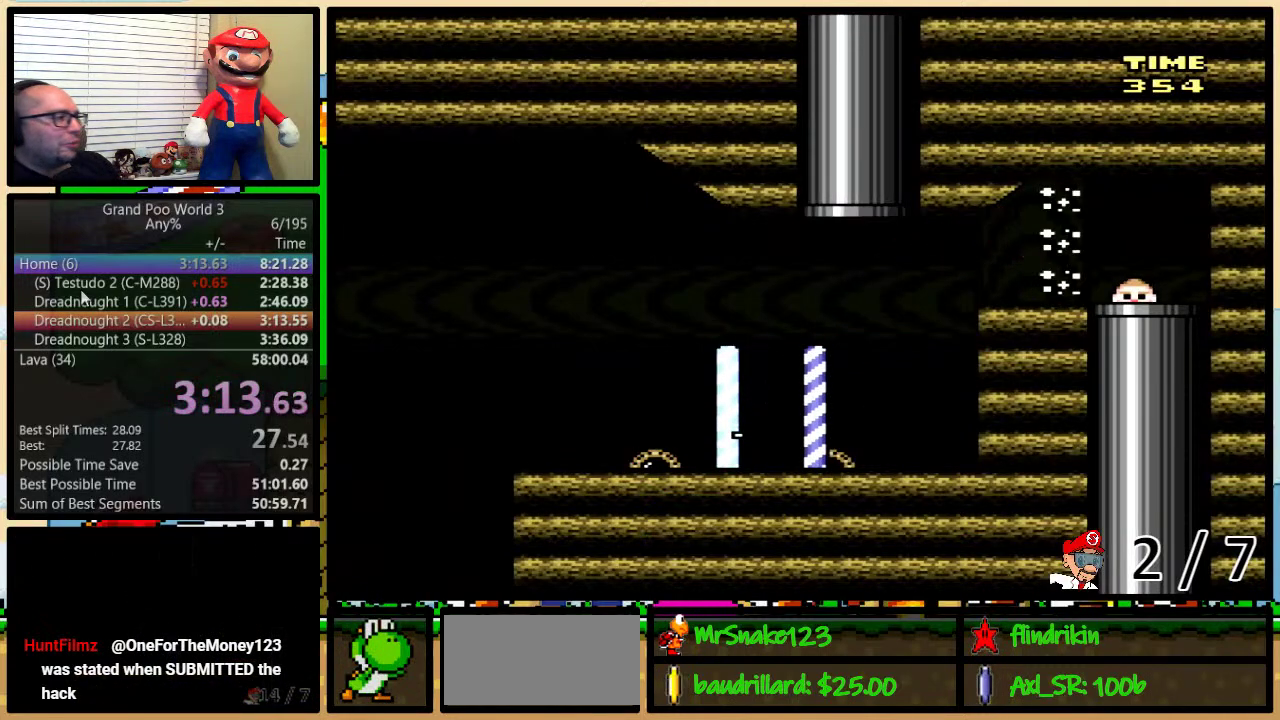
{"buttons": ["Y"], "events": [[33, "DPAD_RIGHT", "down"], [100, "DPAD_DOWN", "up"], [100, "Y", "down"], [133, "DPAD_RIGHT", "up"], [133, "Y", "up"], [167, "Y", "down"]]}
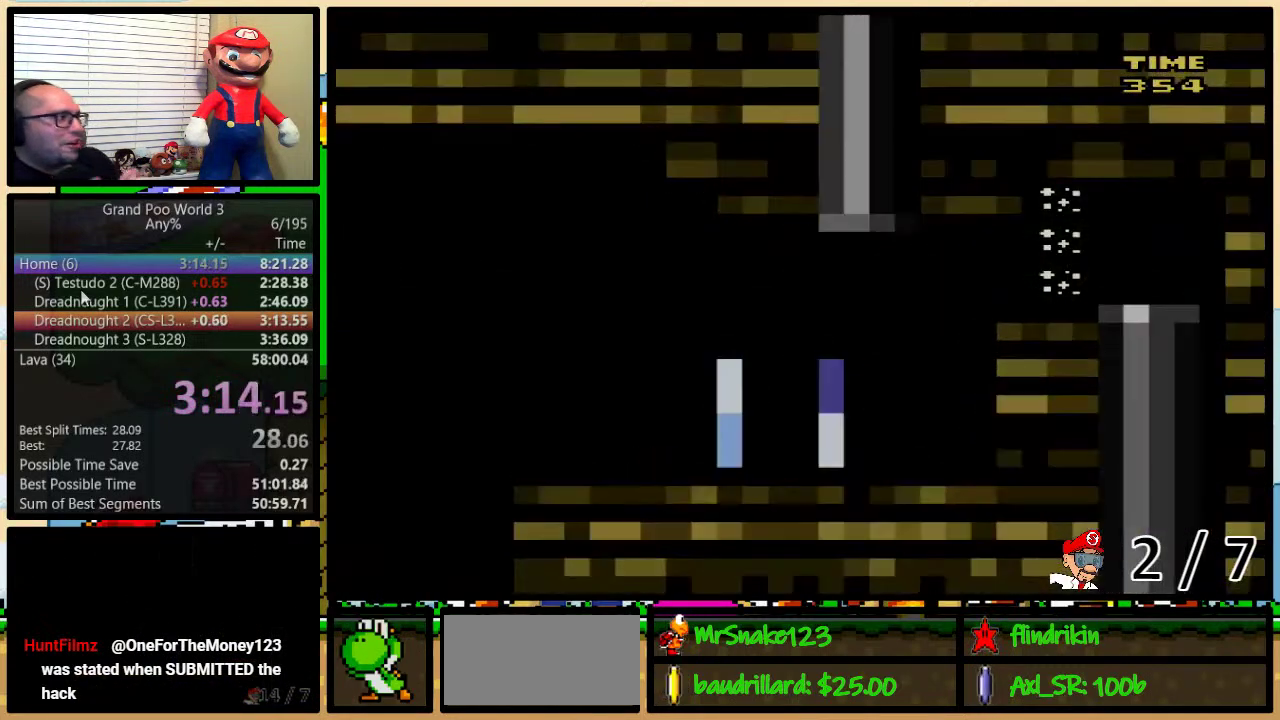
{"buttons": [], "events": [[100, "Y", "up"]]}
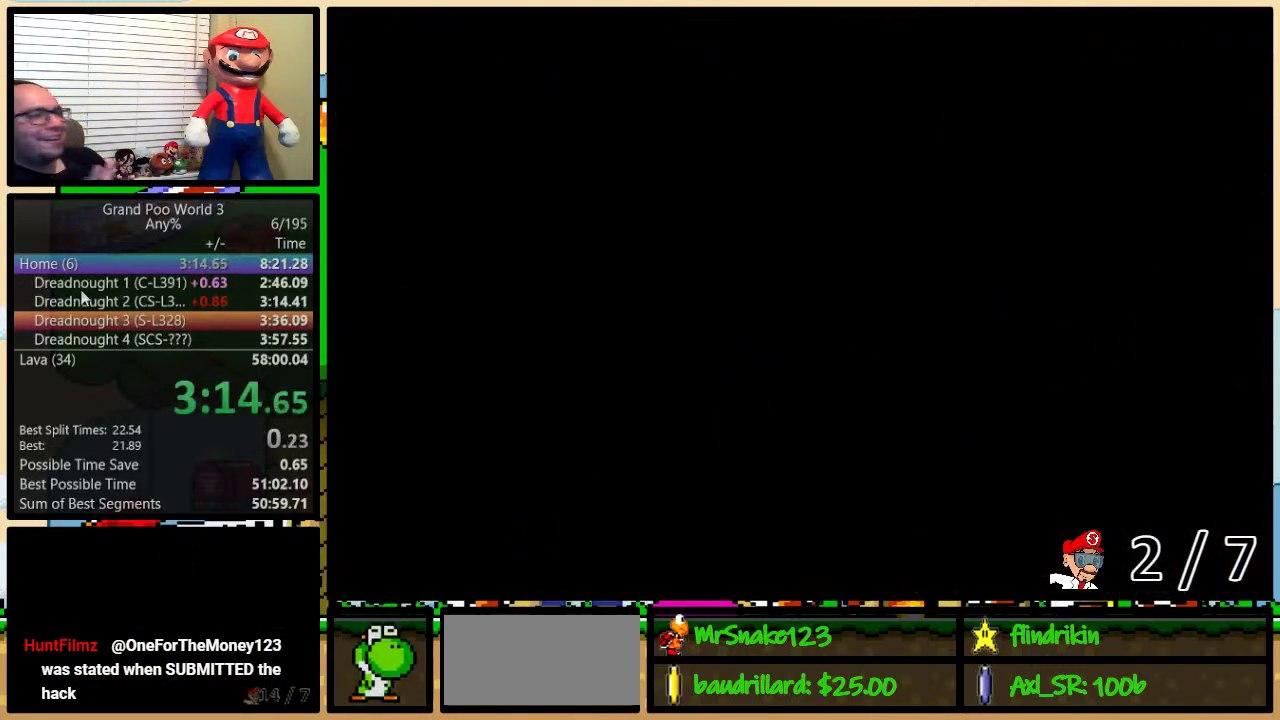
{"buttons": ["Y"], "events": [[283, "Y", "down"]]}
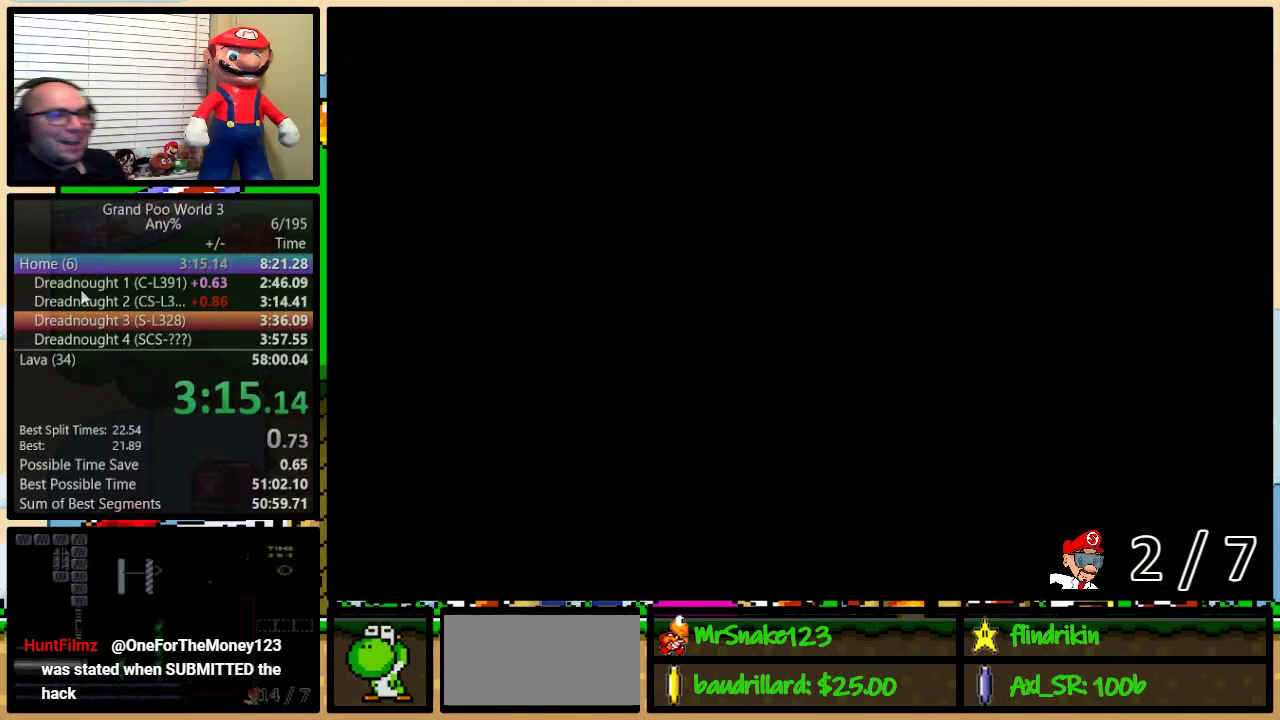
{"buttons": ["Y"], "events": []}